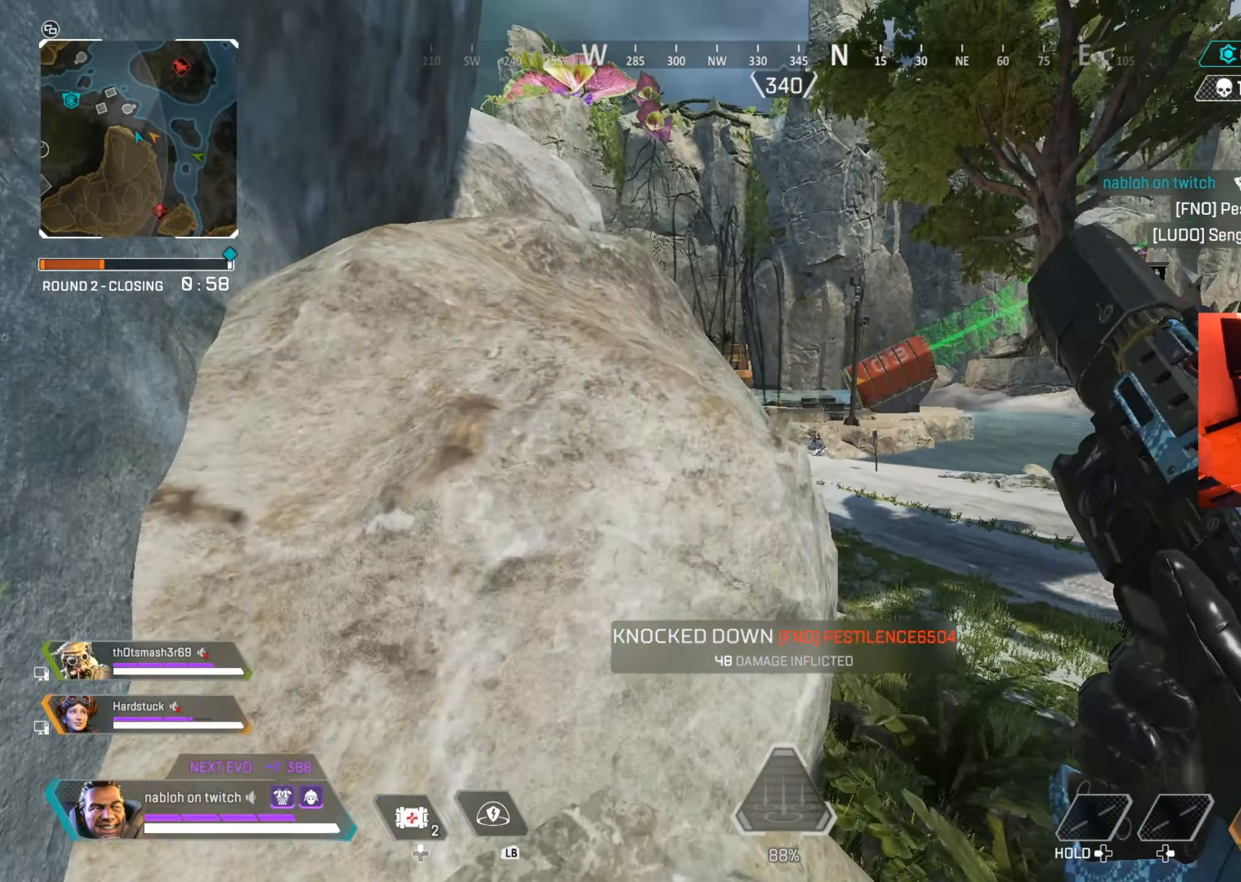
Gameplay with a controller (Xbox layout); each line is a JSON object with the inputs held at the frame after it. "events" lists button and stick changes between this image and that frame as [ms after this image, input, new state], when the widget could be followed in between. Not read: L3 R3.
{"buttons": ["A"], "left_stick": "up-left", "right_stick": "center", "events": [[434, "A", "down"]]}
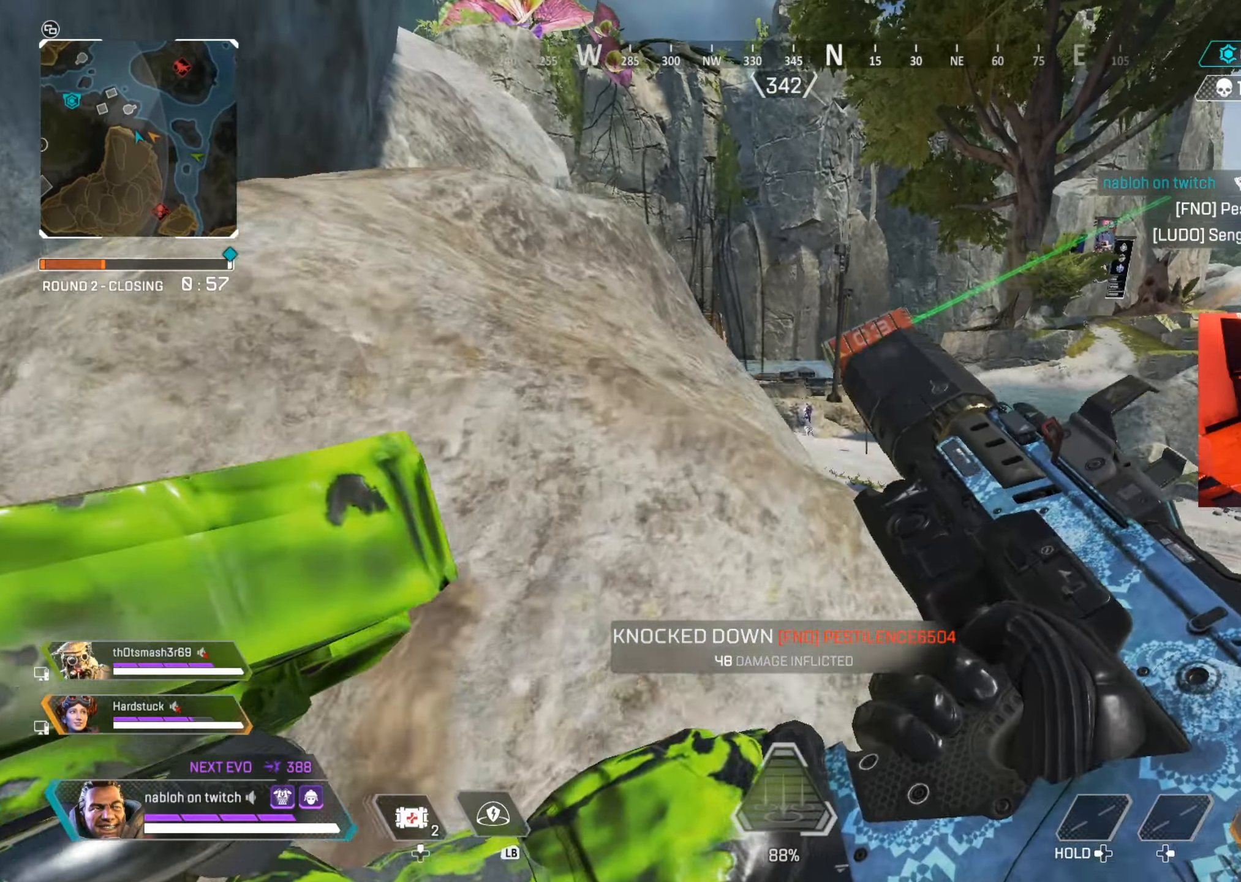
{"buttons": [], "left_stick": "up-left", "right_stick": "center", "events": [[34, "A", "up"], [418, "right_stick", "right"], [484, "right_stick", "center"]]}
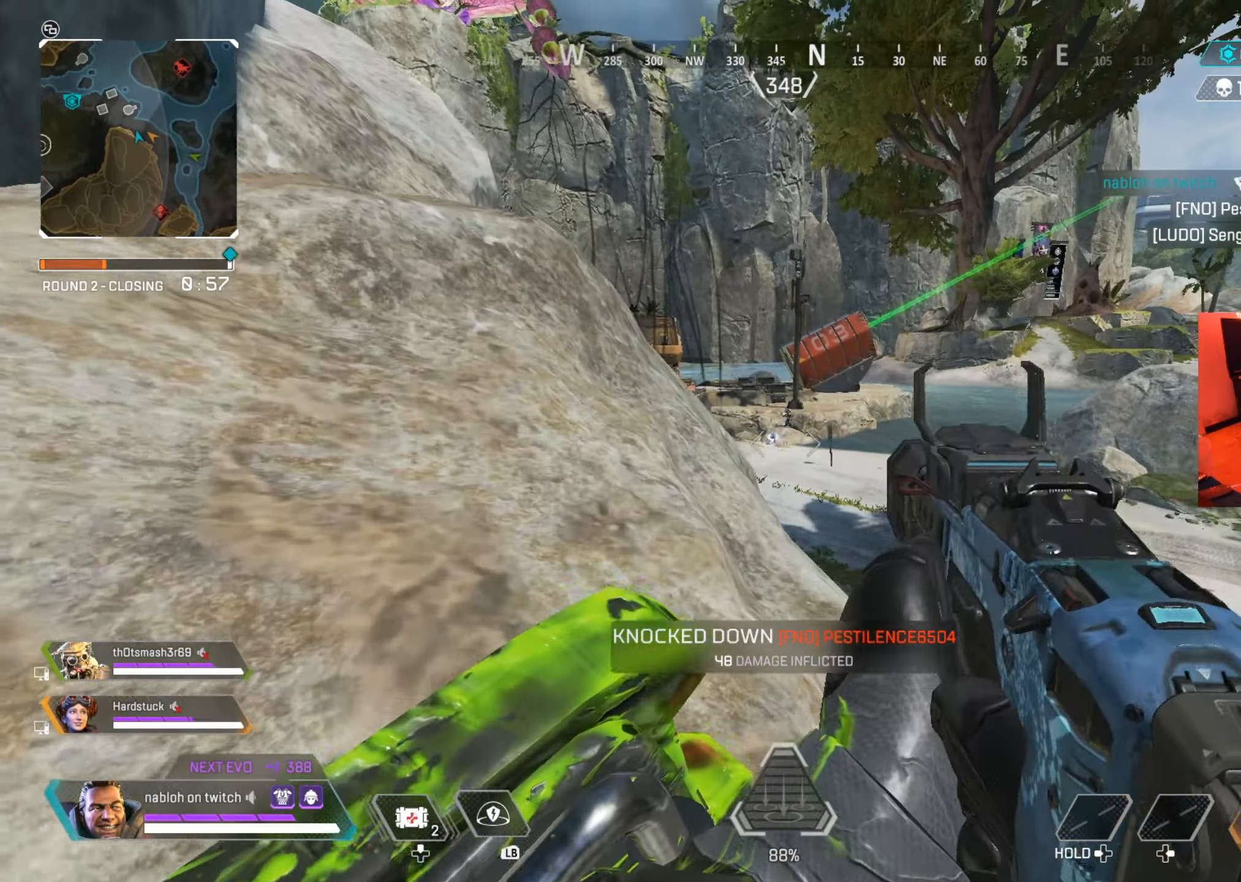
{"buttons": ["L2", "R2"], "left_stick": "up-left", "right_stick": "right", "events": [[83, "L2", "down"], [183, "right_stick", "up"], [317, "R2", "down"], [334, "right_stick", "down"], [434, "right_stick", "right"]]}
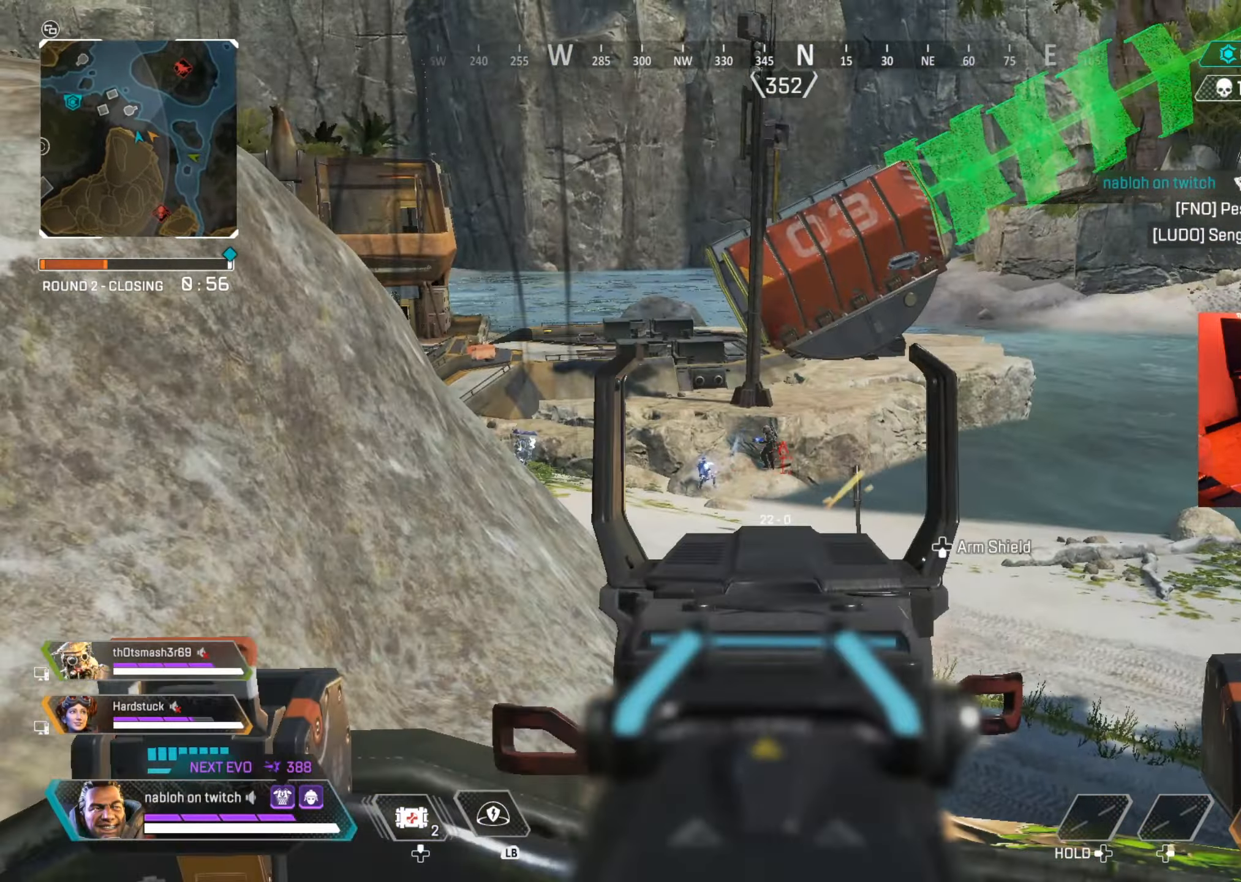
{"buttons": ["L2", "R2"], "left_stick": "up-left", "right_stick": "down", "events": [[34, "right_stick", "down"], [101, "left_stick", "left"], [151, "right_stick", "left"], [267, "left_stick", "up-left"], [267, "right_stick", "right"], [334, "right_stick", "down"]]}
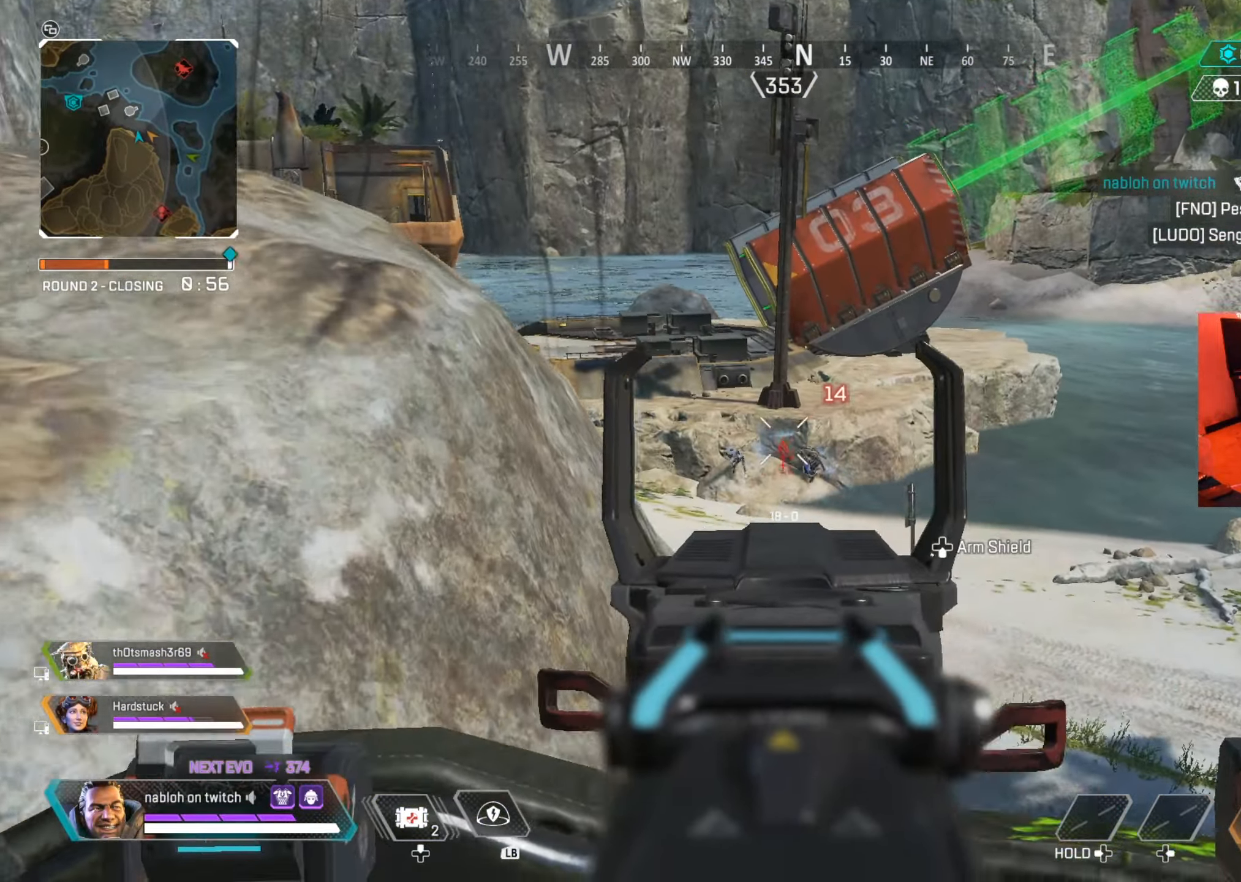
{"buttons": ["L2", "R2"], "left_stick": "up-left", "right_stick": "down", "events": [[17, "left_stick", "up"], [17, "right_stick", "down-right"], [133, "right_stick", "down"], [183, "left_stick", "left"], [233, "right_stick", "center"], [267, "left_stick", "up-left"], [300, "right_stick", "down-left"], [384, "right_stick", "down-right"], [450, "right_stick", "down"]]}
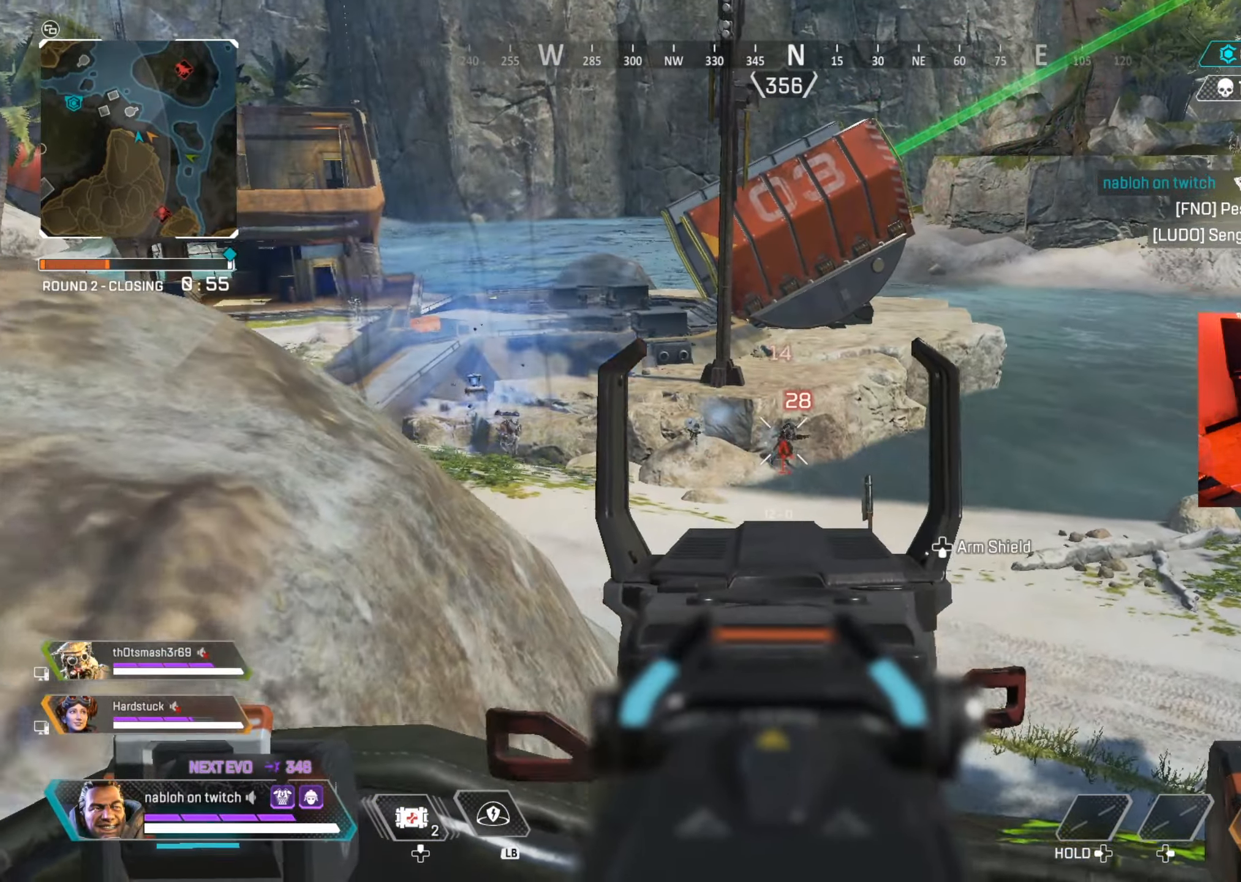
{"buttons": ["L2", "R2"], "left_stick": "down", "right_stick": "down-right", "events": [[151, "right_stick", "right"], [284, "left_stick", "down-left"], [317, "right_stick", "center"], [384, "right_stick", "down-left"], [451, "left_stick", "down"], [501, "right_stick", "down-right"]]}
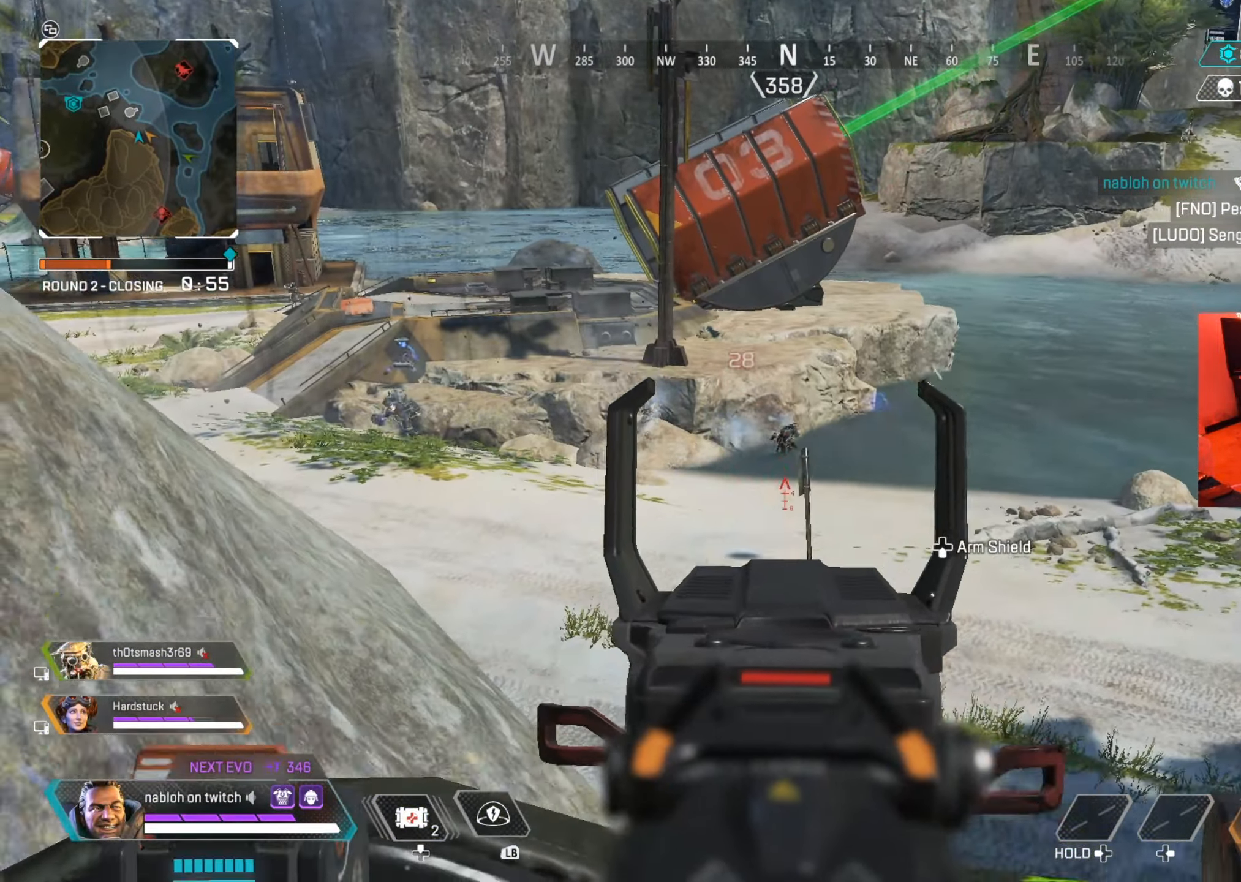
{"buttons": ["L2", "R2"], "left_stick": "down", "right_stick": "center", "events": [[67, "left_stick", "down-right"], [83, "right_stick", "down-left"], [167, "right_stick", "up"], [250, "right_stick", "down-right"], [367, "right_stick", "center"], [417, "left_stick", "down"]]}
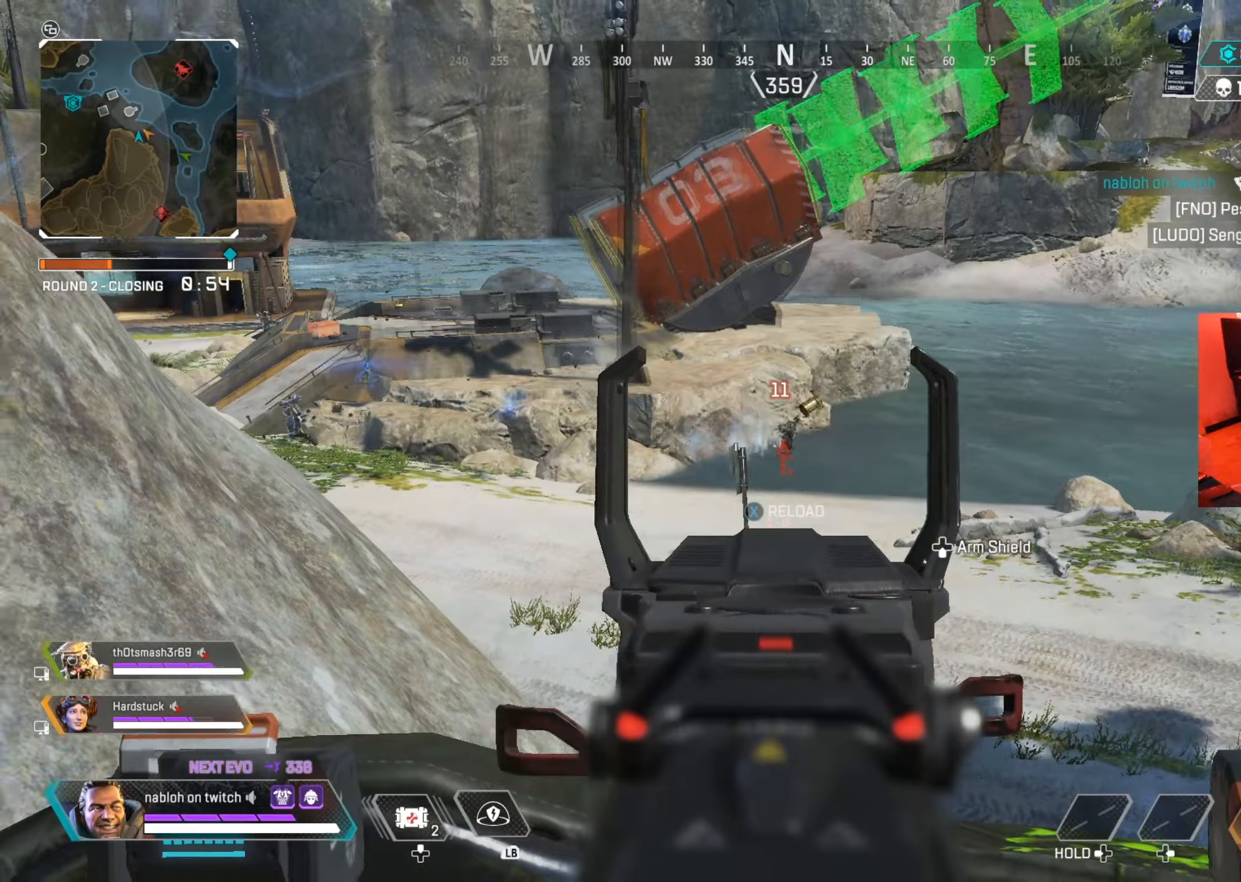
{"buttons": ["L2", "R2"], "left_stick": "down", "right_stick": "center", "events": [[83, "right_stick", "right"], [150, "right_stick", "center"], [250, "right_stick", "right"], [300, "right_stick", "center"]]}
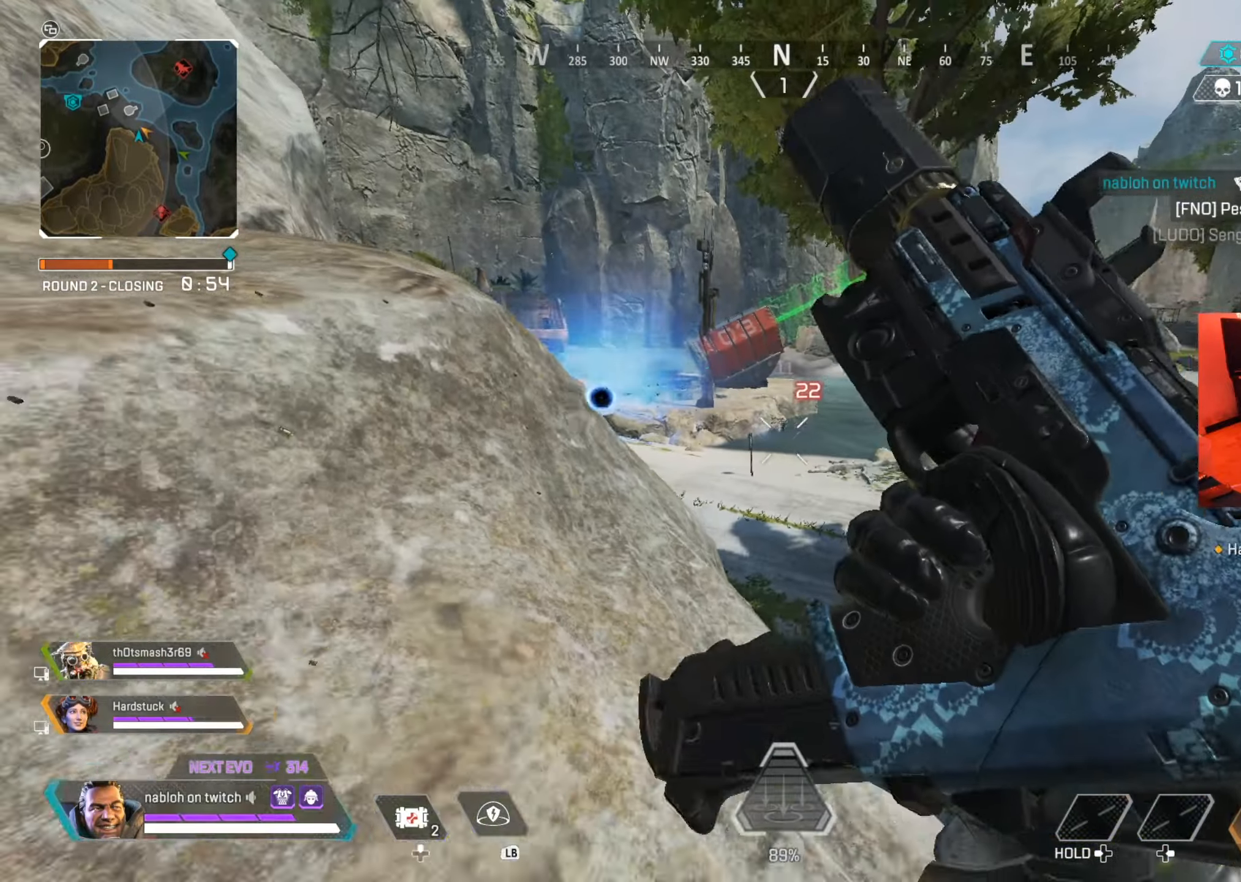
{"buttons": [], "left_stick": "up-left", "right_stick": "center", "events": [[84, "L2", "up"], [134, "R2", "up"], [184, "left_stick", "left"], [300, "B", "down"], [367, "left_stick", "up-left"], [401, "B", "up"]]}
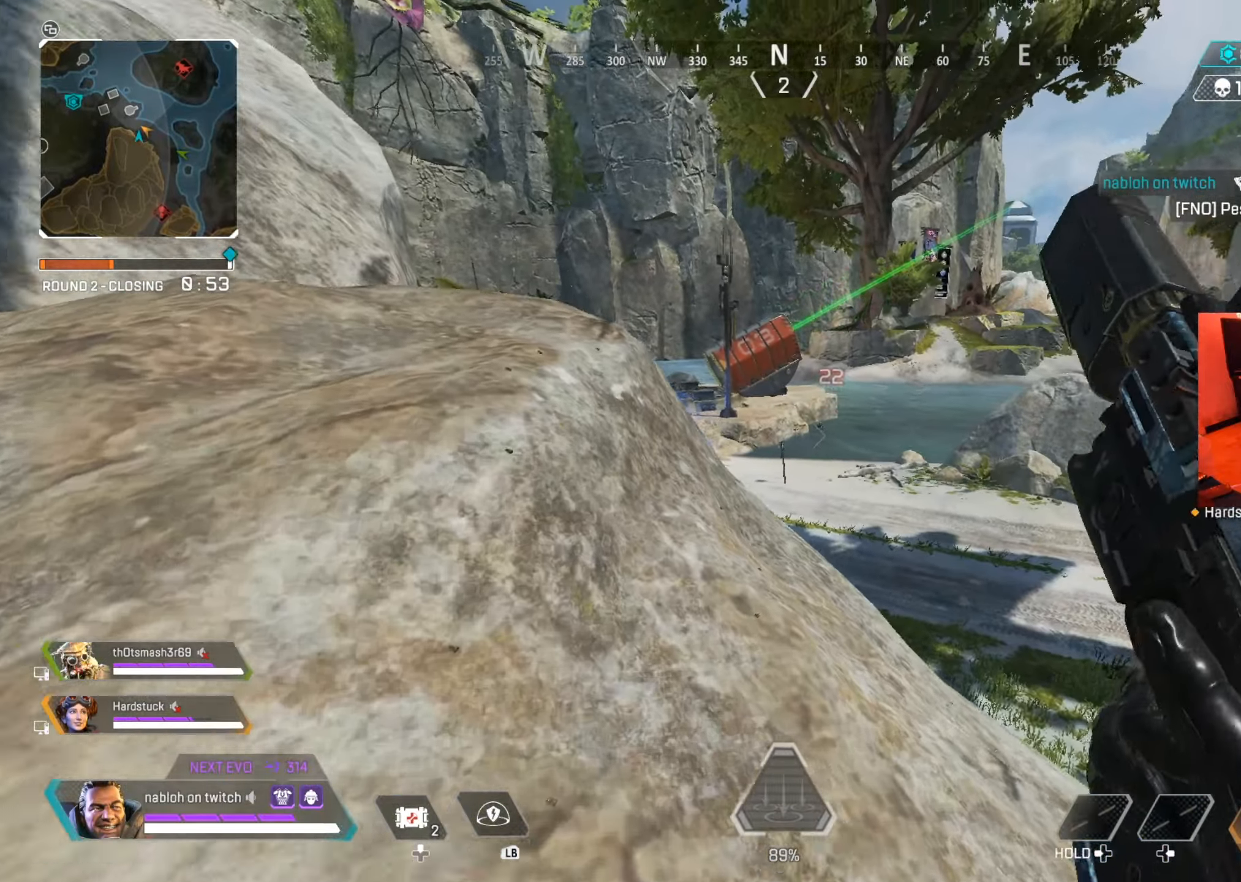
{"buttons": [], "left_stick": "up-left", "right_stick": "center", "events": [[16, "right_stick", "right"], [116, "right_stick", "center"], [150, "B", "down"], [150, "left_stick", "left"], [267, "B", "up"], [383, "left_stick", "up-left"], [433, "right_stick", "left"], [500, "right_stick", "center"]]}
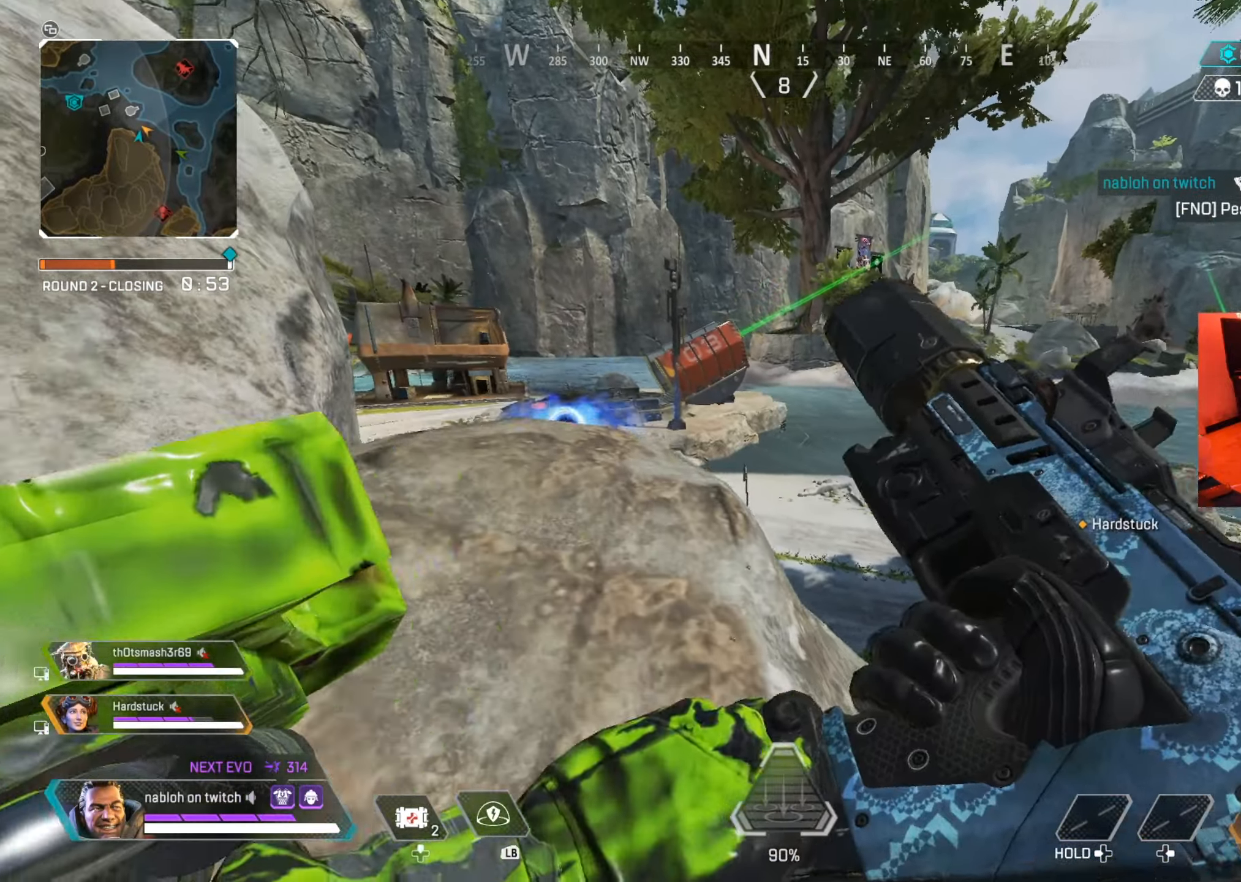
{"buttons": ["L2", "R2"], "left_stick": "up-left", "right_stick": "center", "events": [[117, "L2", "down"], [284, "R2", "down"], [351, "left_stick", "up"], [467, "left_stick", "up-left"]]}
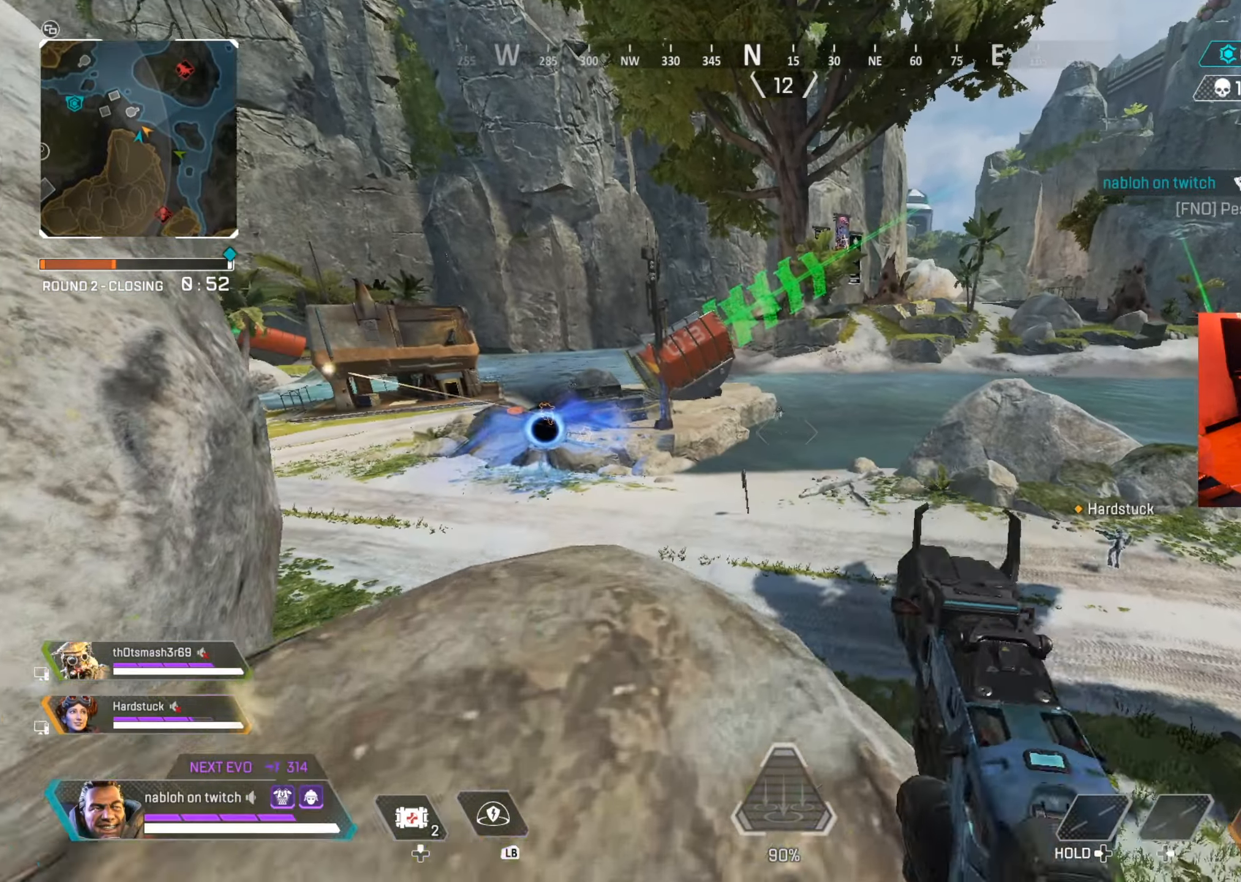
{"buttons": ["L2", "R2"], "left_stick": "center", "right_stick": "up", "events": [[233, "left_stick", "up"], [383, "left_stick", "up-right"], [433, "right_stick", "up"], [484, "left_stick", "center"]]}
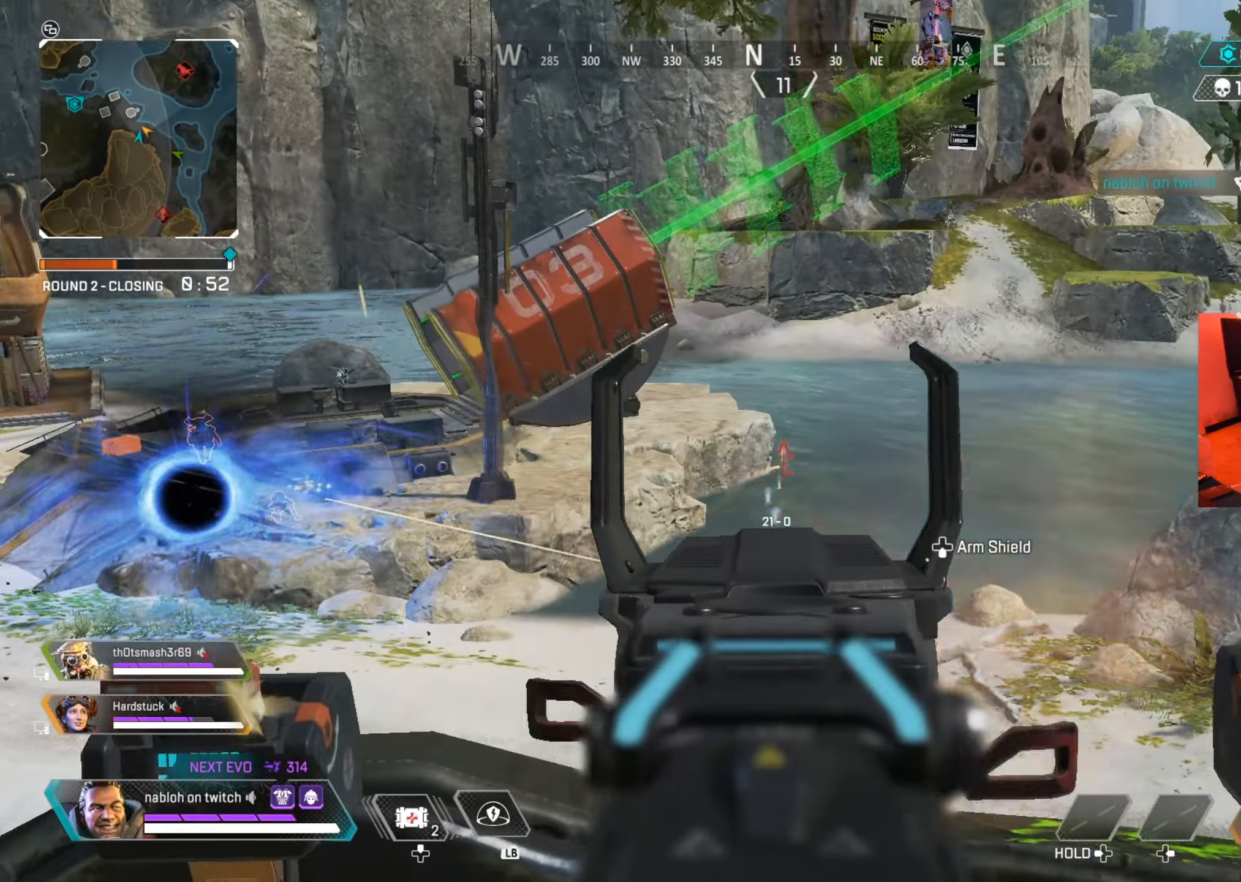
{"buttons": [], "left_stick": "down", "right_stick": "center", "events": [[17, "left_stick", "down"], [84, "right_stick", "down"], [267, "right_stick", "center"], [401, "X", "down"], [417, "L2", "up"], [467, "R2", "up"], [467, "X", "up"]]}
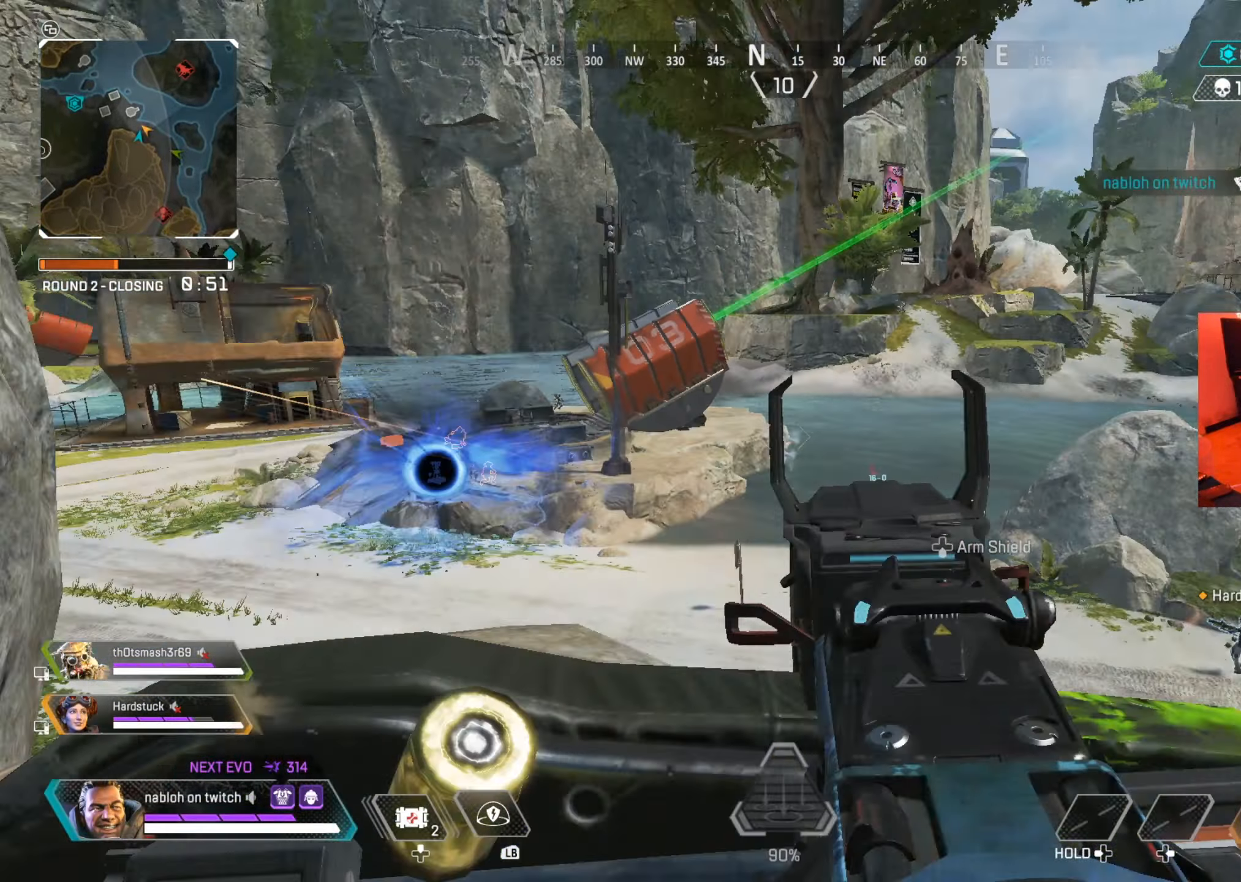
{"buttons": ["B"], "left_stick": "down", "right_stick": "center", "events": [[50, "left_stick", "left"], [116, "left_stick", "up-left"], [116, "right_stick", "left"], [200, "right_stick", "center"], [283, "left_stick", "right"], [400, "left_stick", "down"], [484, "B", "down"]]}
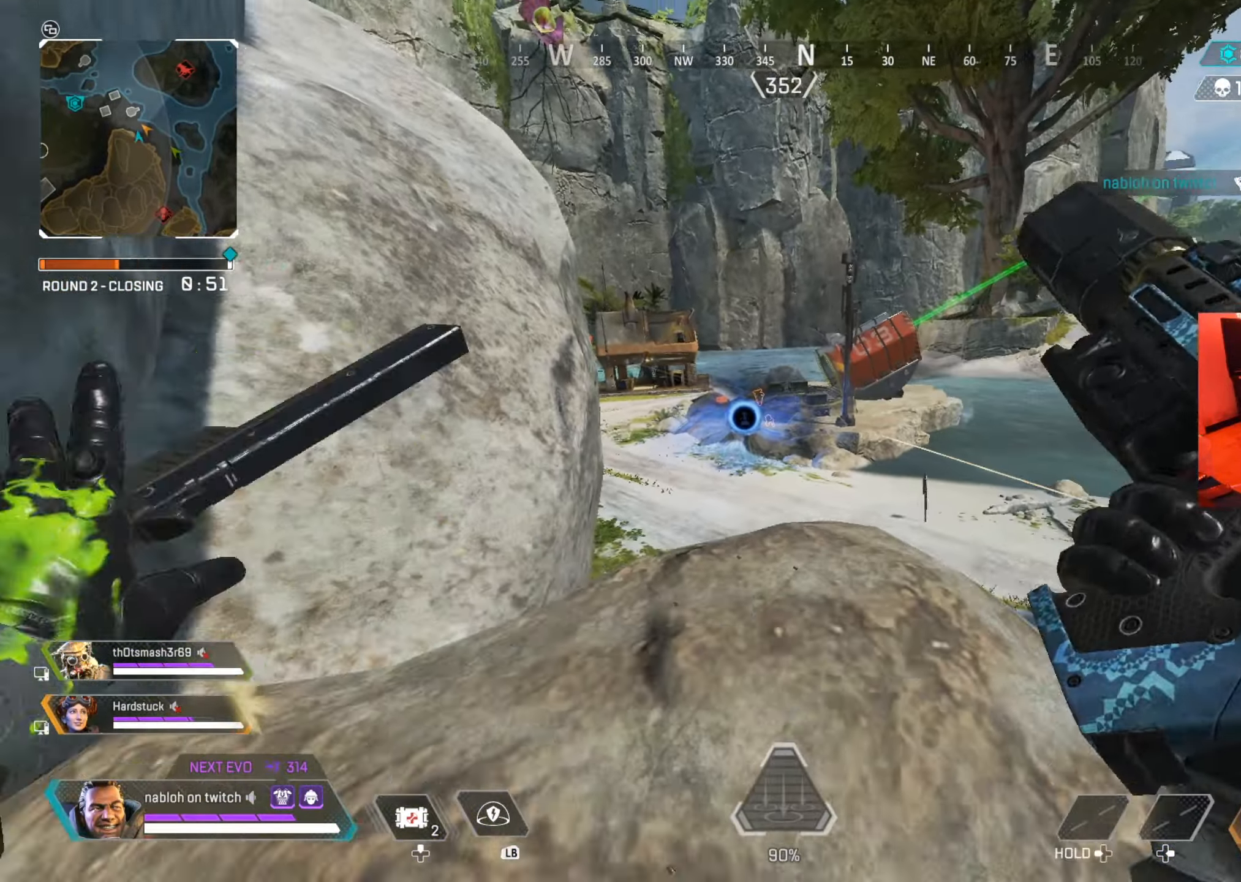
{"buttons": ["B"], "left_stick": "up-left", "right_stick": "center", "events": [[50, "right_stick", "left"], [116, "B", "up"], [133, "right_stick", "center"], [367, "B", "down"], [367, "right_stick", "left"], [417, "left_stick", "up-left"], [500, "right_stick", "center"]]}
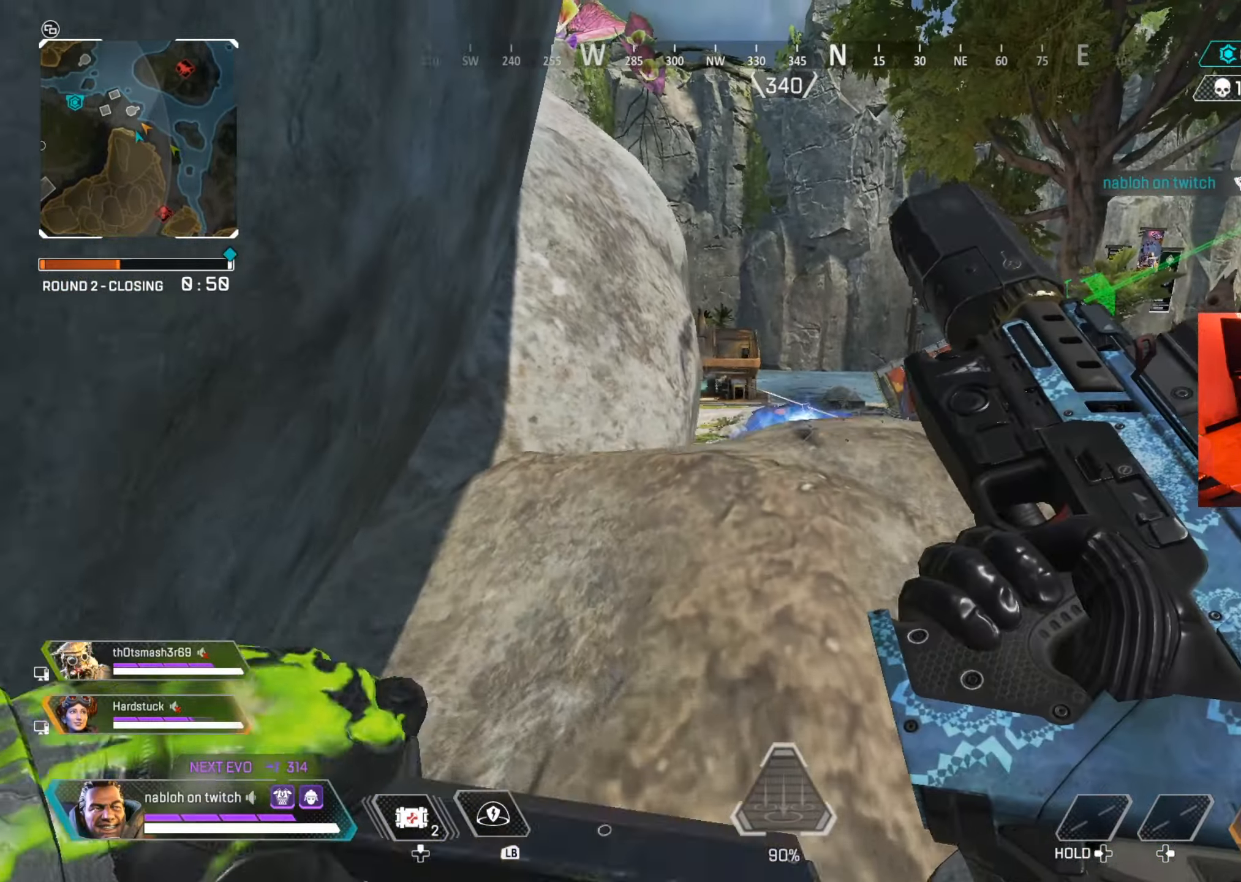
{"buttons": ["L2"], "left_stick": "up-left", "right_stick": "center", "events": [[33, "B", "up"], [67, "left_stick", "up"], [400, "L2", "down"], [434, "left_stick", "up-left"]]}
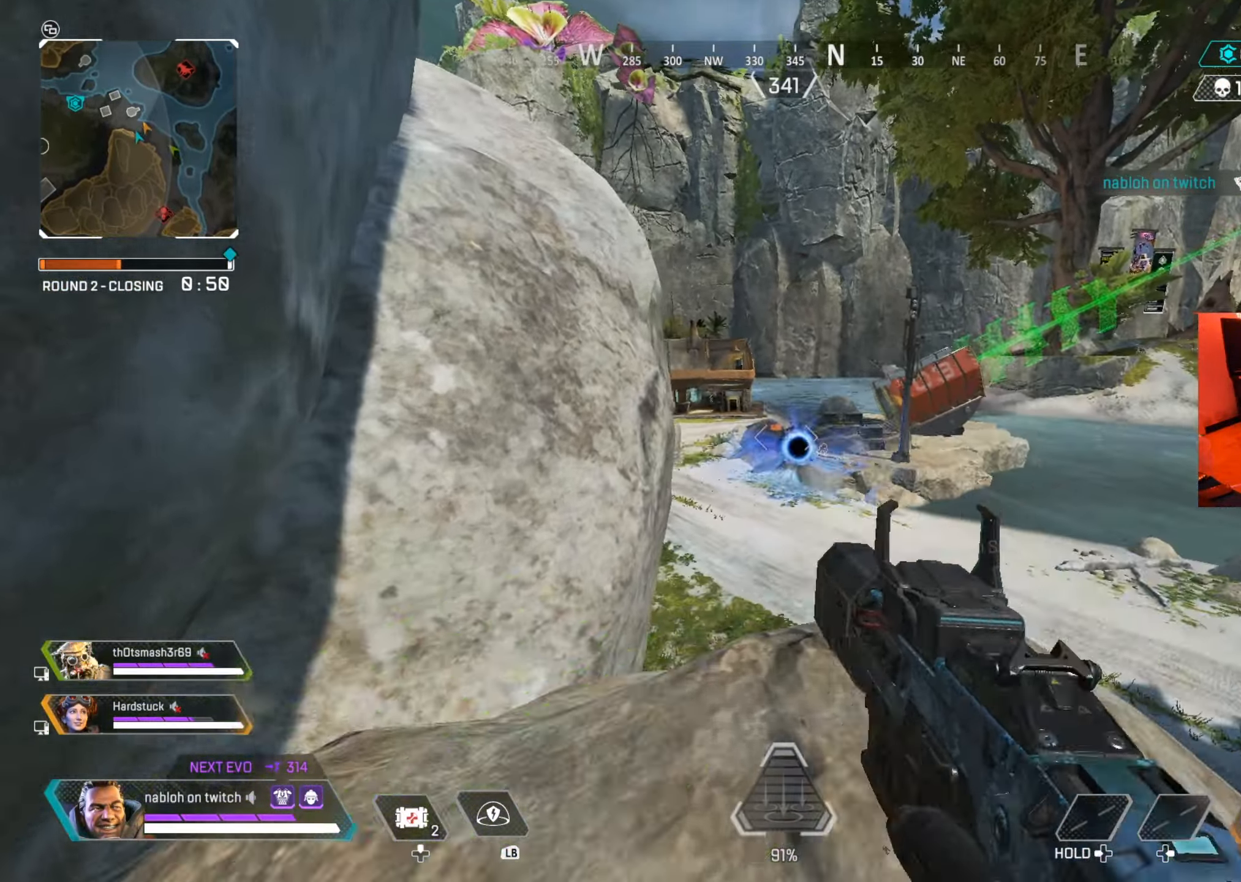
{"buttons": ["L2", "R2"], "left_stick": "down", "right_stick": "down", "events": [[150, "right_stick", "right"], [183, "left_stick", "up-right"], [266, "R2", "down"], [266, "right_stick", "up"], [283, "left_stick", "down-right"], [333, "left_stick", "down"], [367, "right_stick", "center"], [467, "right_stick", "down"]]}
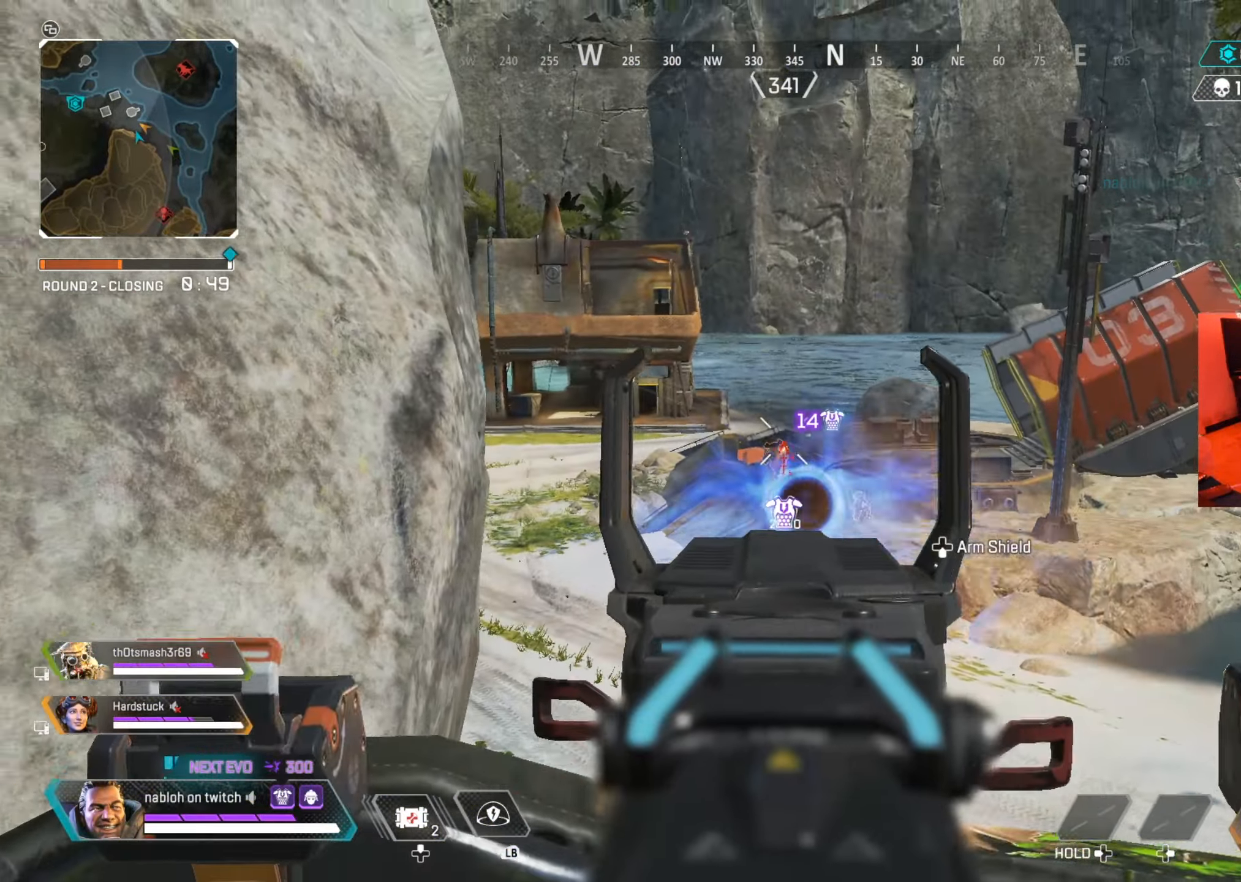
{"buttons": ["L2", "R2"], "left_stick": "down", "right_stick": "down", "events": [[50, "right_stick", "down-left"], [134, "left_stick", "left"], [200, "left_stick", "up"], [217, "right_stick", "down-right"], [267, "left_stick", "right"], [284, "right_stick", "down"], [401, "left_stick", "down"]]}
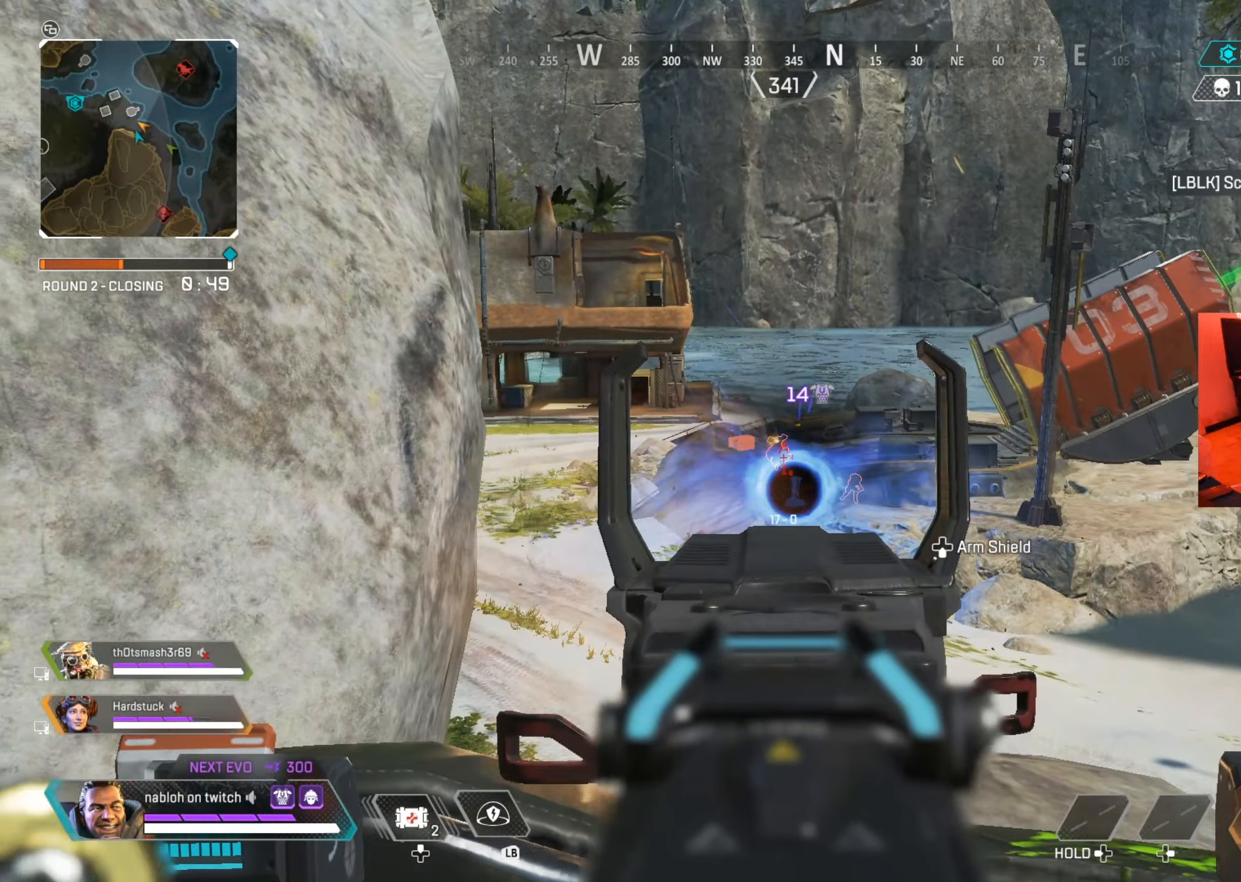
{"buttons": ["L2", "R2"], "left_stick": "up-left", "right_stick": "center", "events": [[83, "right_stick", "left"], [150, "right_stick", "down"], [300, "right_stick", "center"], [317, "left_stick", "up-left"], [400, "right_stick", "left"], [467, "right_stick", "center"]]}
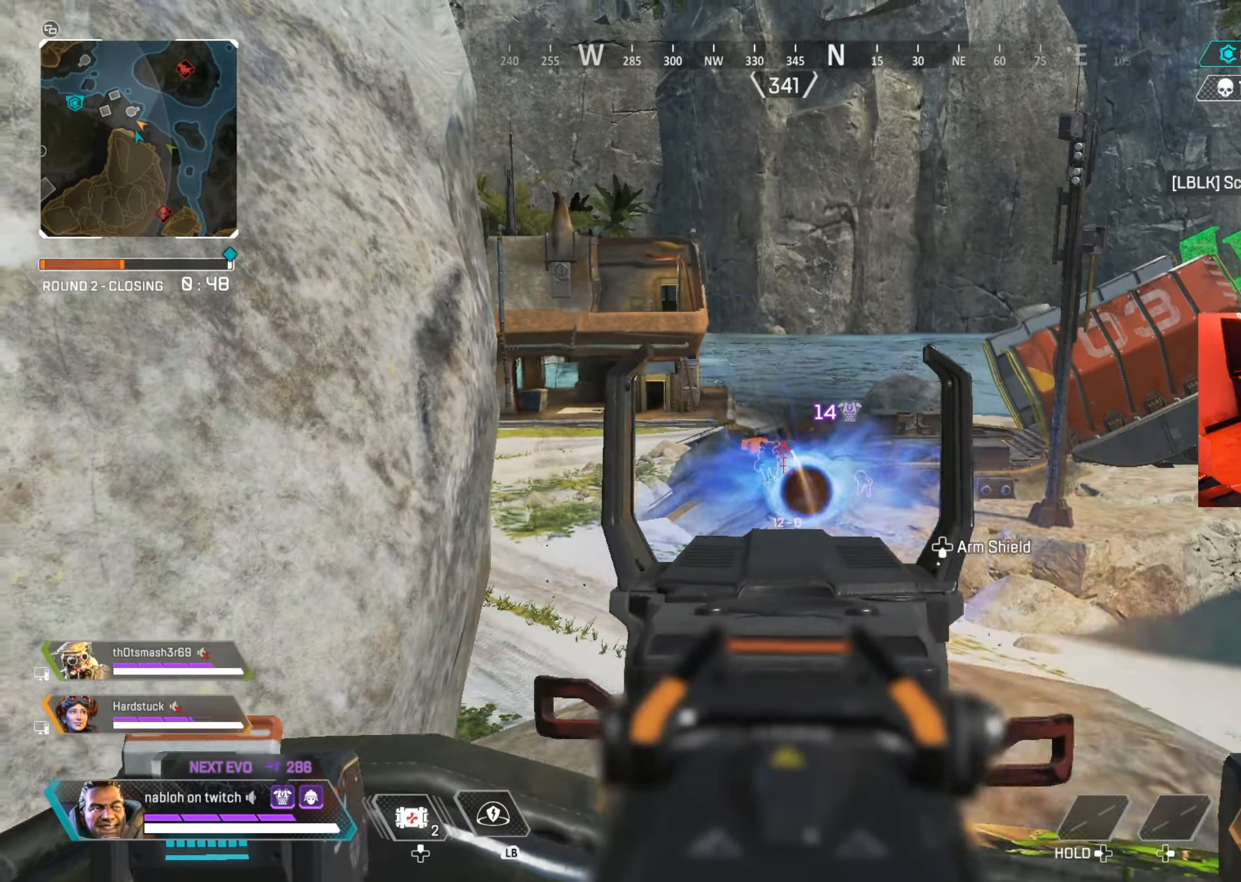
{"buttons": ["L2", "R2"], "left_stick": "down-right", "right_stick": "down", "events": [[34, "right_stick", "down"], [117, "left_stick", "left"], [150, "right_stick", "center"], [217, "right_stick", "down"], [317, "left_stick", "center"], [384, "left_stick", "down-right"]]}
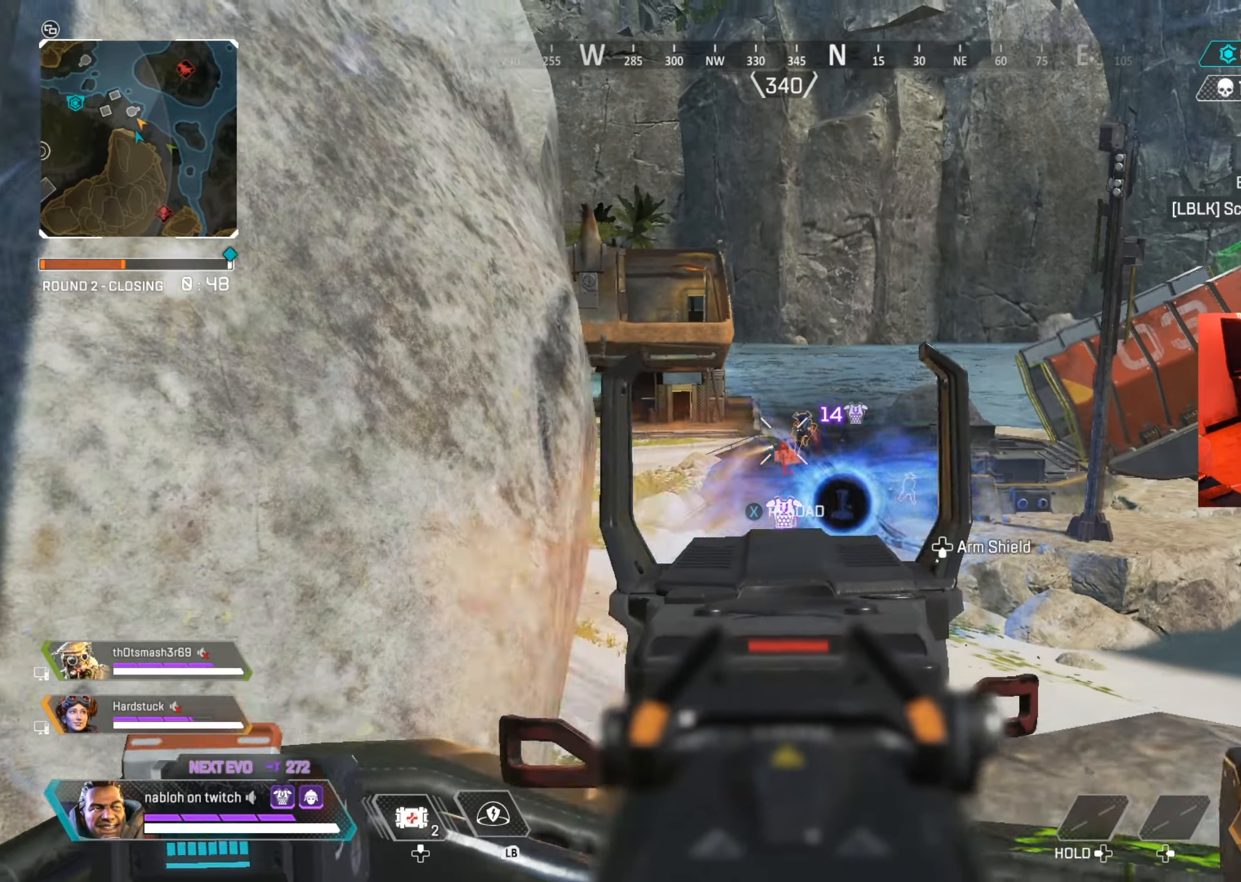
{"buttons": ["L2", "R2"], "left_stick": "down", "right_stick": "down", "events": [[50, "left_stick", "up-right"], [167, "right_stick", "up"], [200, "left_stick", "up"], [300, "right_stick", "down"], [367, "left_stick", "right"], [450, "left_stick", "down"]]}
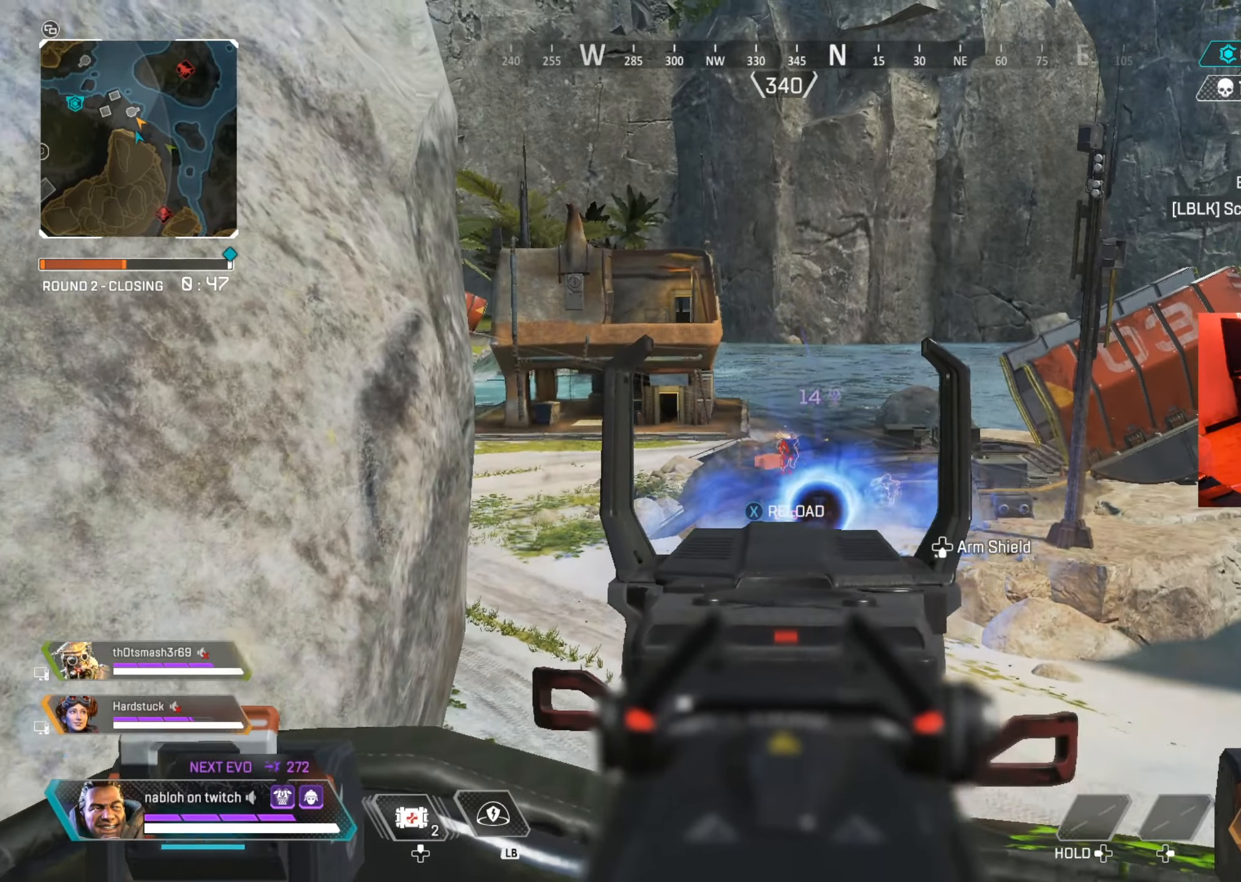
{"buttons": ["X", "R2"], "left_stick": "down-left", "right_stick": "center", "events": [[167, "right_stick", "center"], [301, "X", "down"], [401, "X", "up"], [451, "L2", "up"], [467, "left_stick", "down-left"], [484, "X", "down"]]}
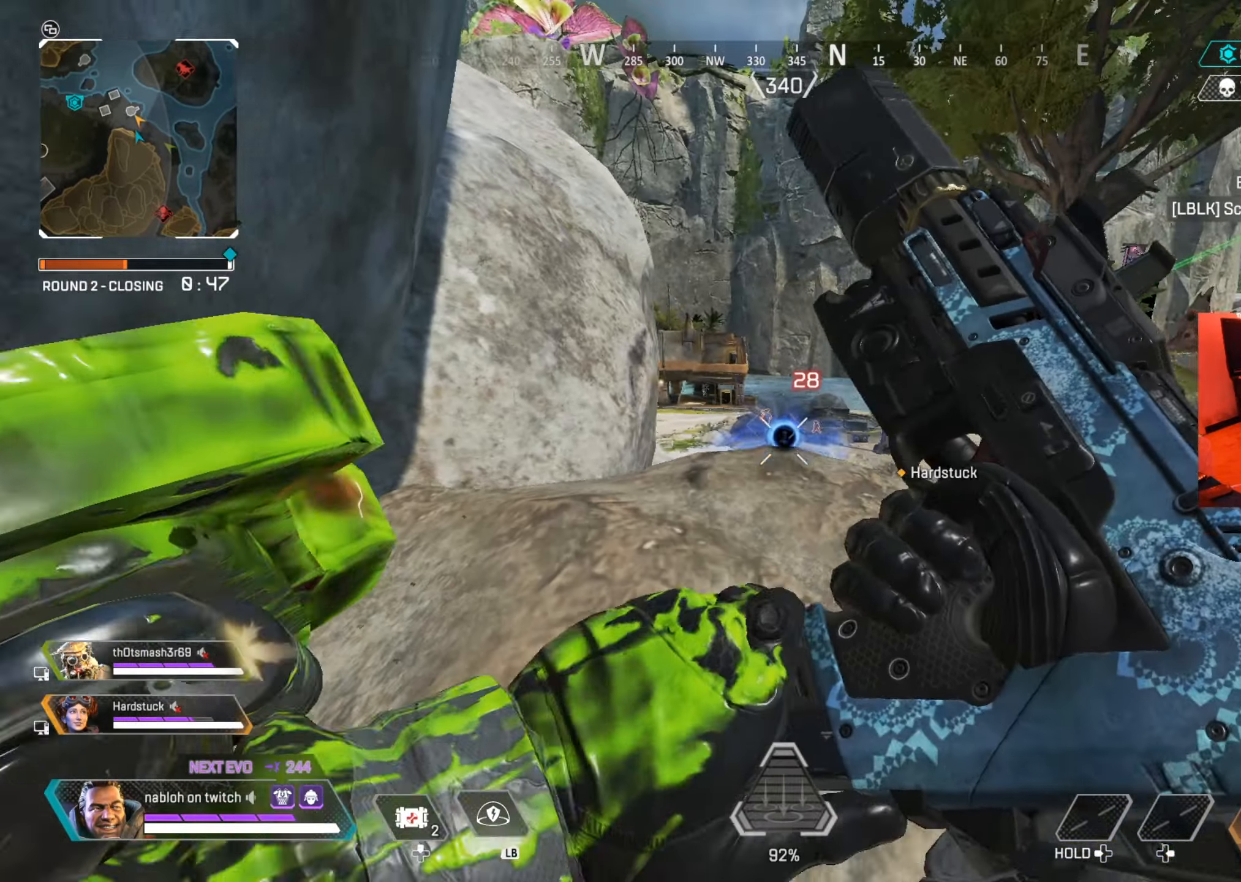
{"buttons": [], "left_stick": "up-right", "right_stick": "center", "events": [[16, "left_stick", "left"], [50, "R2", "up"], [50, "X", "up"], [117, "left_stick", "up-left"], [250, "left_stick", "up"], [300, "B", "down"], [383, "left_stick", "up-right"], [417, "B", "up"]]}
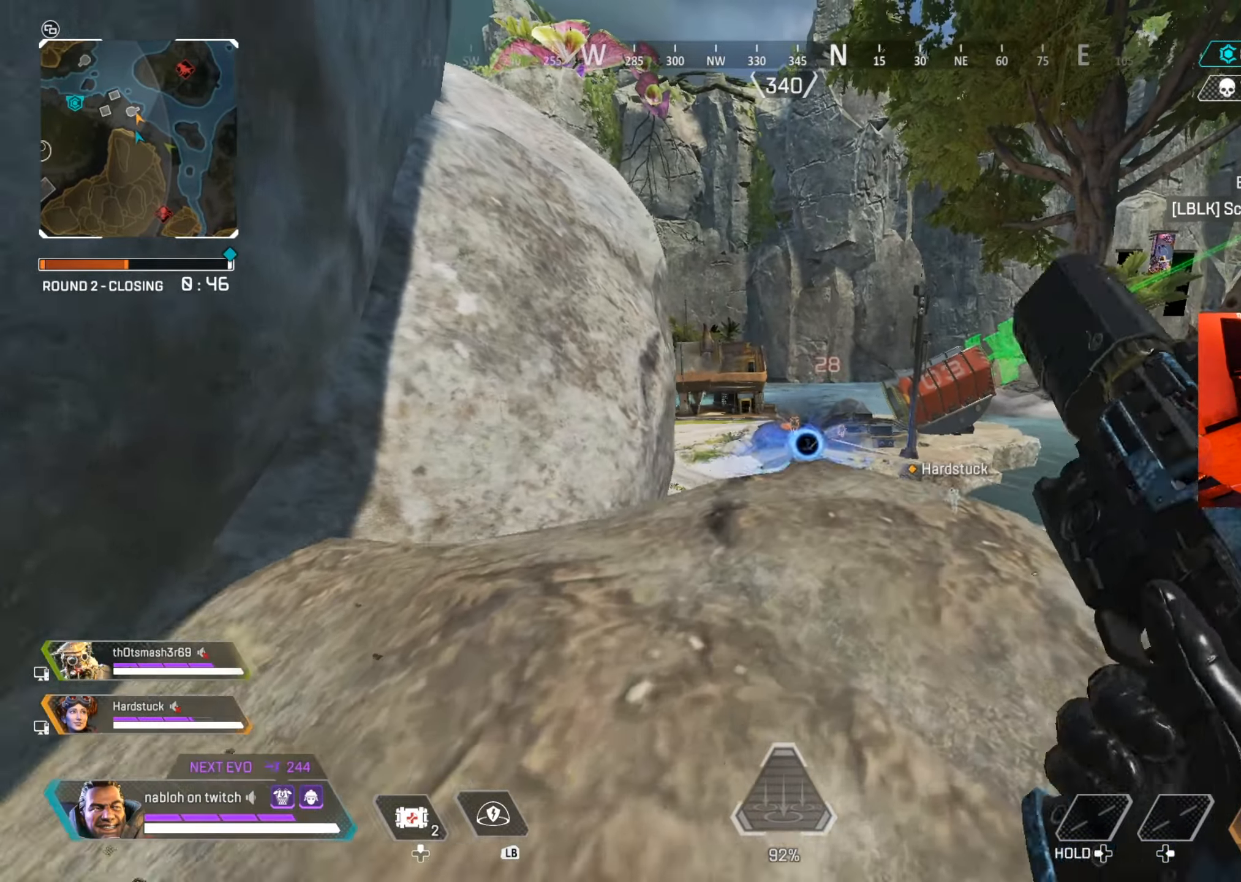
{"buttons": [], "left_stick": "up-left", "right_stick": "center", "events": [[50, "left_stick", "down-right"], [100, "left_stick", "down"], [267, "A", "down"], [267, "left_stick", "left"], [334, "left_stick", "up-left"], [367, "A", "up"]]}
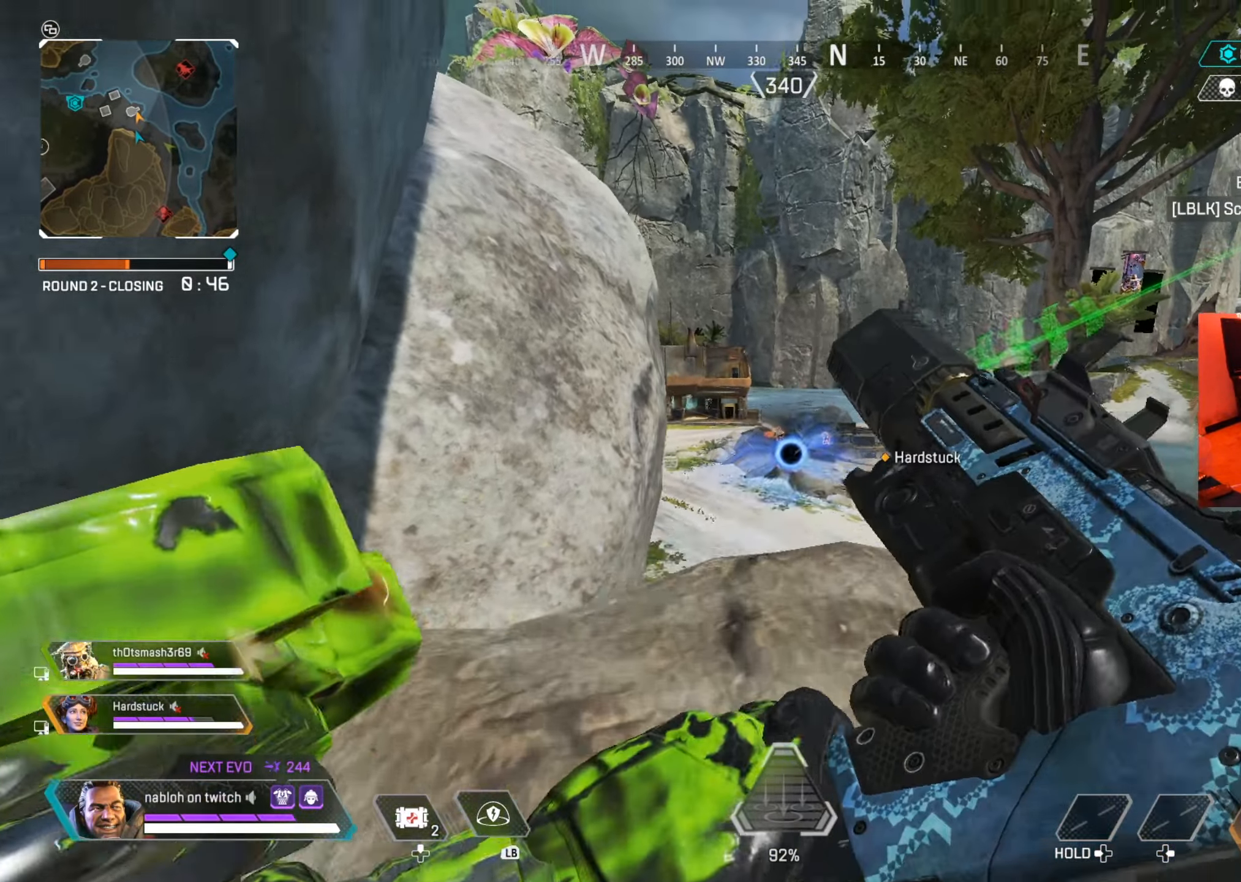
{"buttons": [], "left_stick": "up", "right_stick": "center", "events": [[167, "L1", "down"], [167, "R1", "down"], [283, "R1", "up"], [317, "L1", "up"], [333, "left_stick", "up"]]}
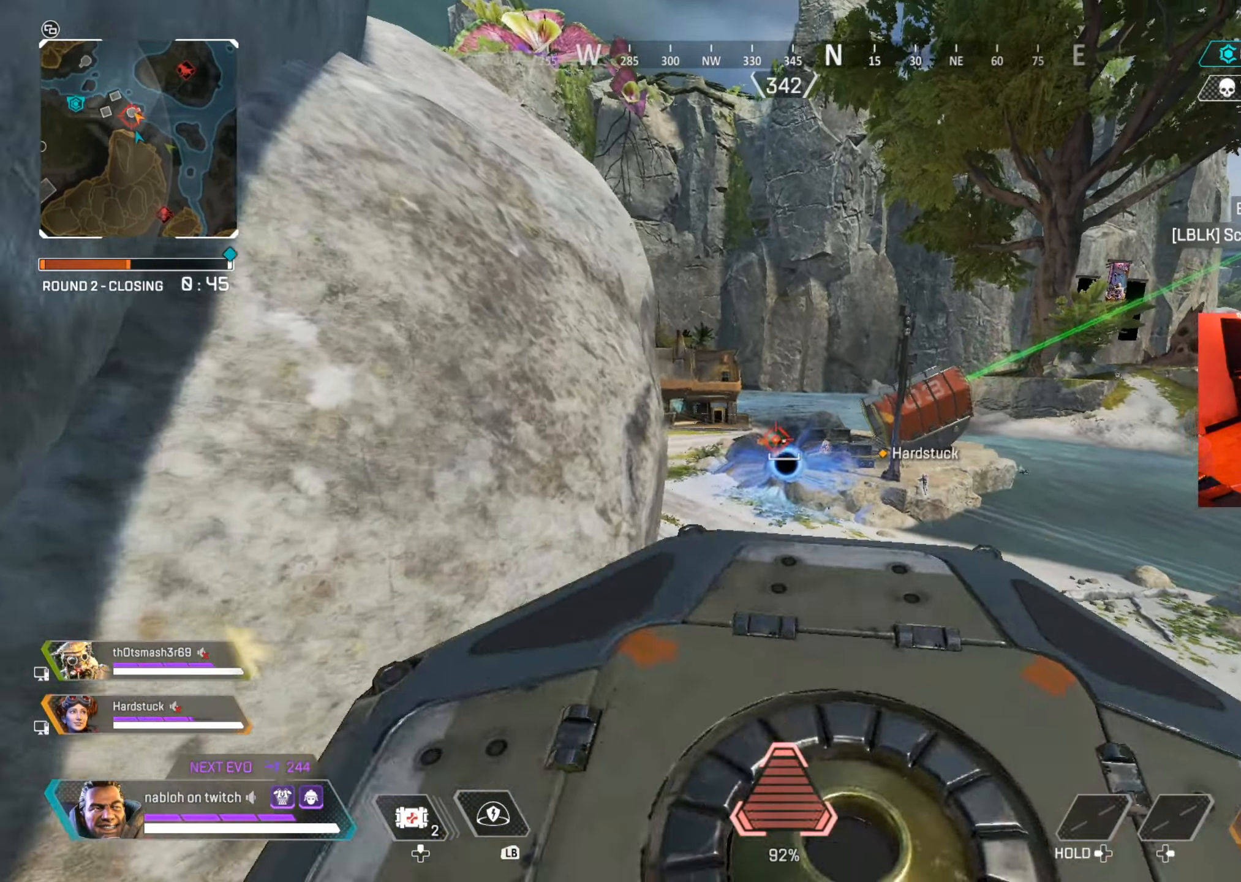
{"buttons": [], "left_stick": "up-left", "right_stick": "down", "events": [[34, "right_stick", "up"], [67, "R2", "down"], [134, "right_stick", "center"], [167, "left_stick", "up-left"], [200, "R2", "up"], [267, "R2", "down"], [267, "right_stick", "up"], [334, "left_stick", "up"], [367, "right_stick", "center"], [384, "R2", "up"], [434, "left_stick", "up-left"], [434, "right_stick", "down"]]}
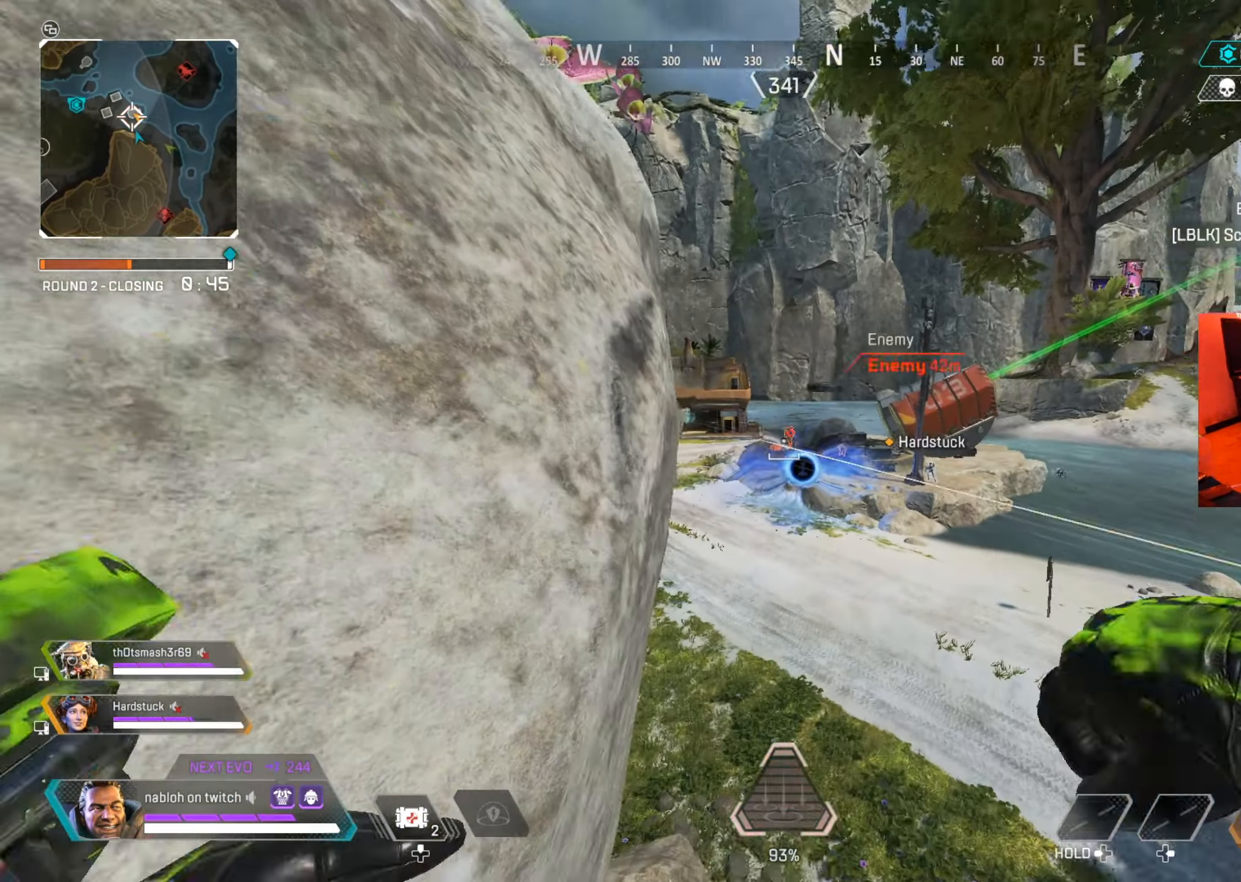
{"buttons": [], "left_stick": "up", "right_stick": "center", "events": [[50, "right_stick", "center"], [100, "left_stick", "up"]]}
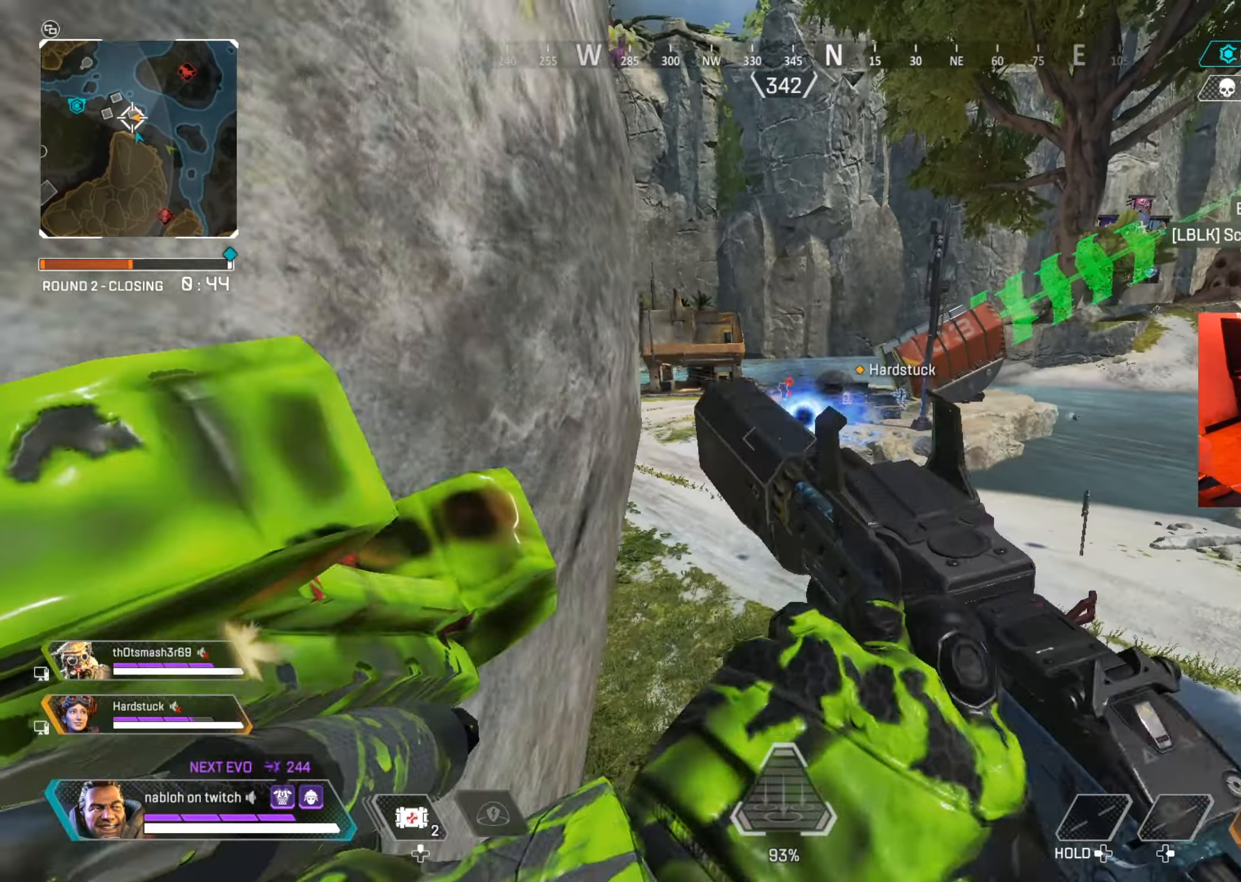
{"buttons": [], "left_stick": "up", "right_stick": "center", "events": [[67, "right_stick", "up"], [117, "right_stick", "center"]]}
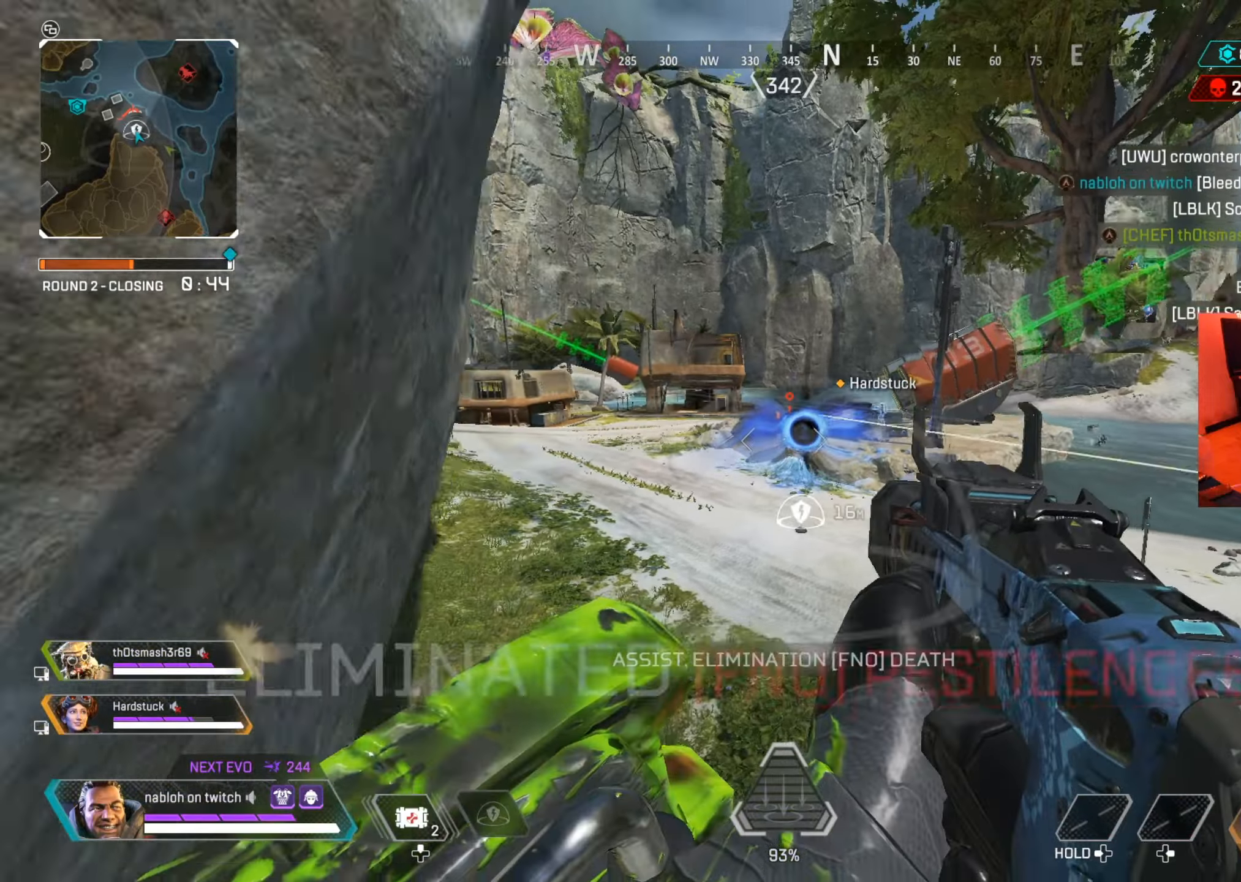
{"buttons": [], "left_stick": "up", "right_stick": "center", "events": [[150, "right_stick", "up"], [217, "right_stick", "center"]]}